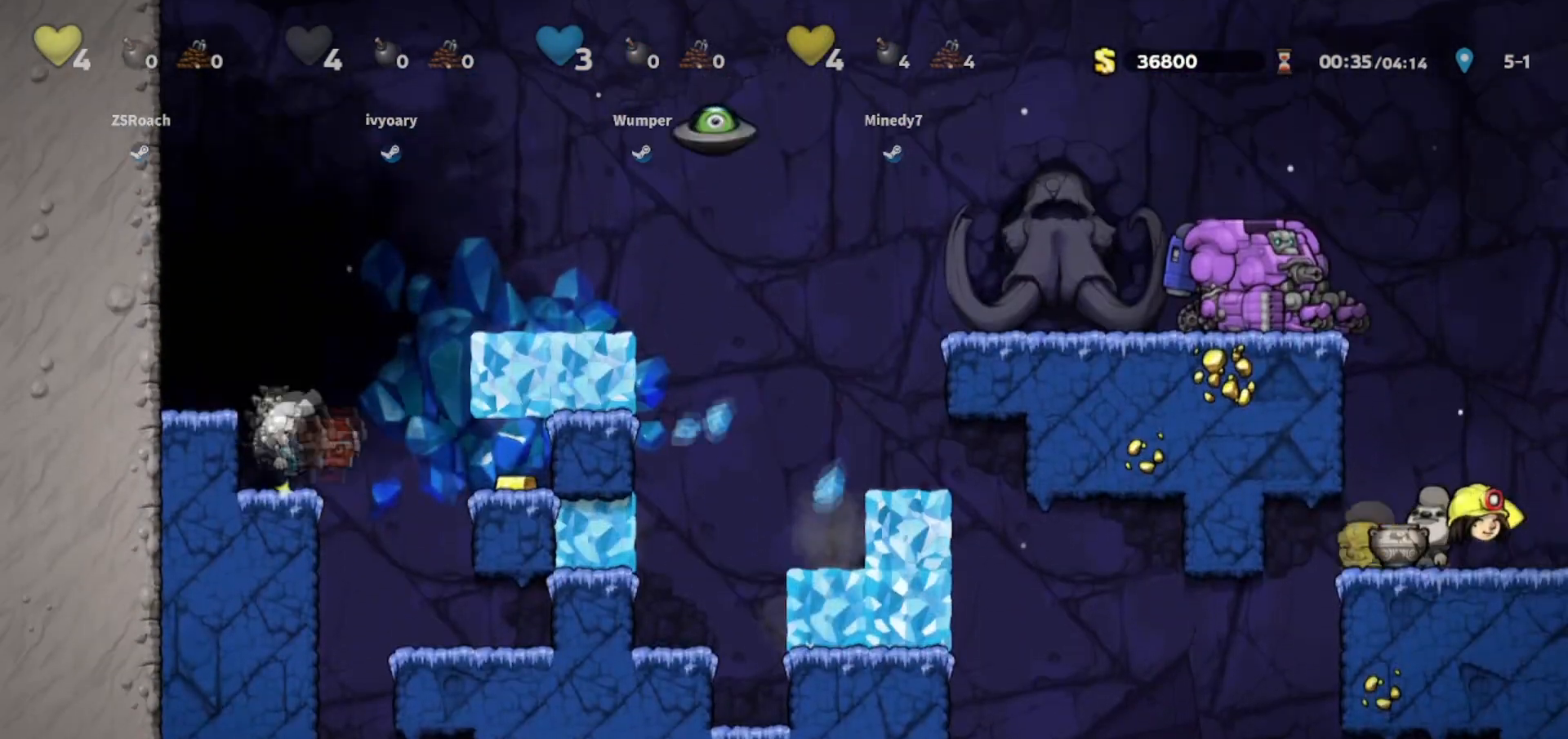
Gameplay with keyboard; each line is a JSON object with the keys held at the frame after it. "events" lists presses ("down") and releases ("up") of "bomb", "door", "down", "escape", "jump", "left", "right", "rope", "tab", "up", "walk" and "whip" between this image and that frame as [ms after this image, input, new state], when the widget could be followed in between. No other keys are recorded. Mouse input is not recorded. Key names are as the overlay labels them; some are game actions (e.g. jump) rather than physical keys.
{"keys": ["right"], "events": [[167, "jump", "up"], [301, "jump", "down"], [367, "jump", "up"]]}
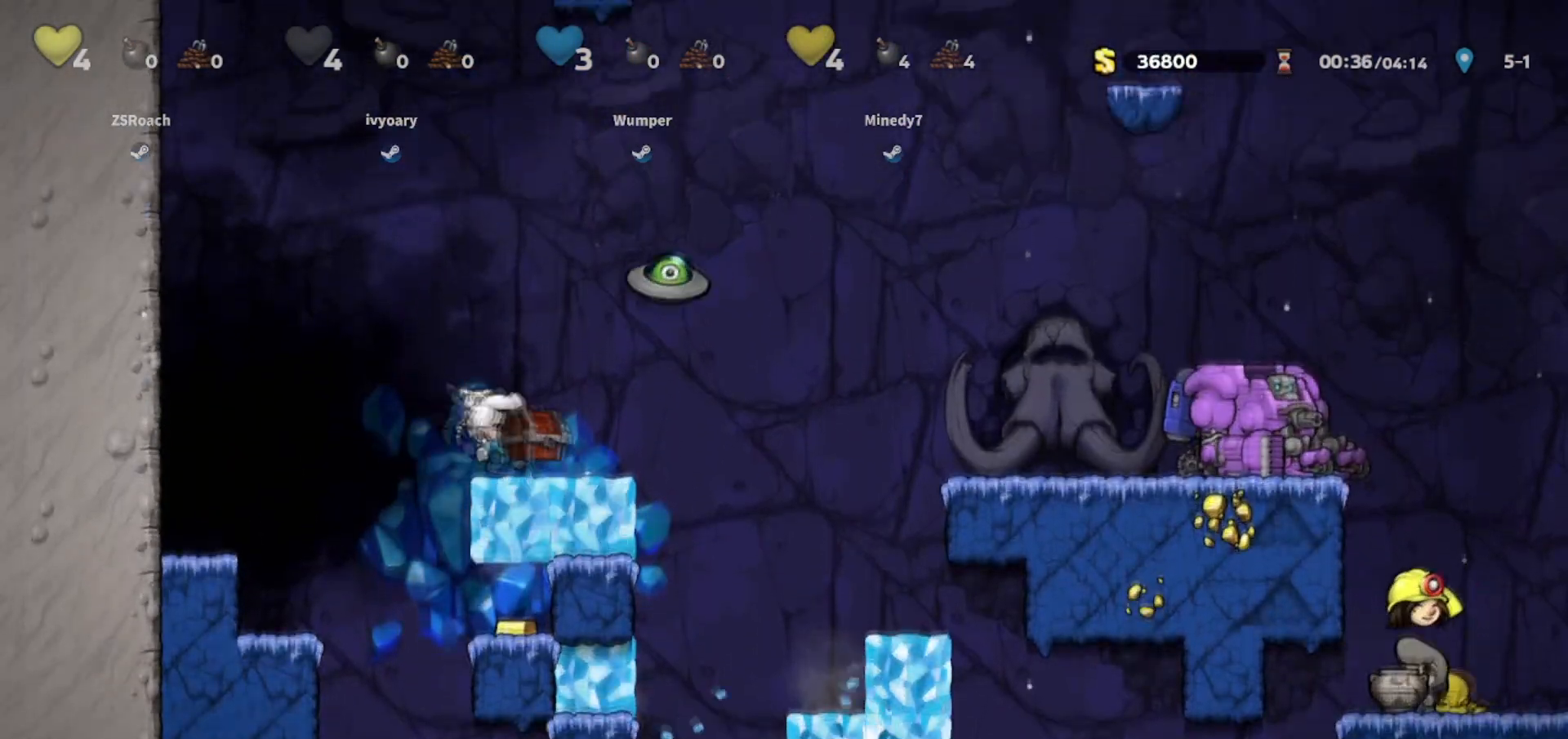
{"keys": ["right"], "events": [[233, "jump", "down"], [400, "jump", "up"]]}
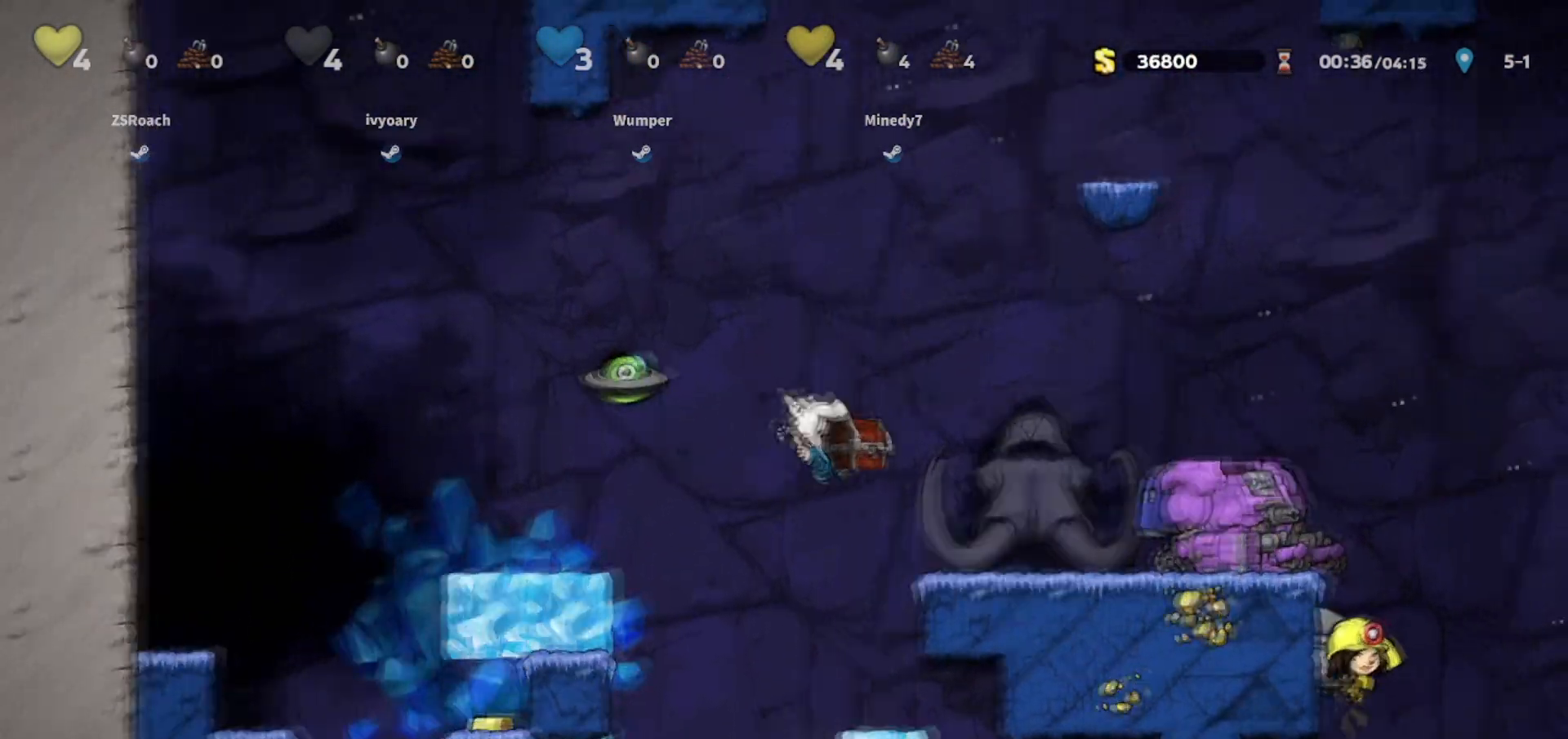
{"keys": ["up", "walk"], "events": [[434, "right", "up"], [434, "up", "down"], [434, "walk", "down"]]}
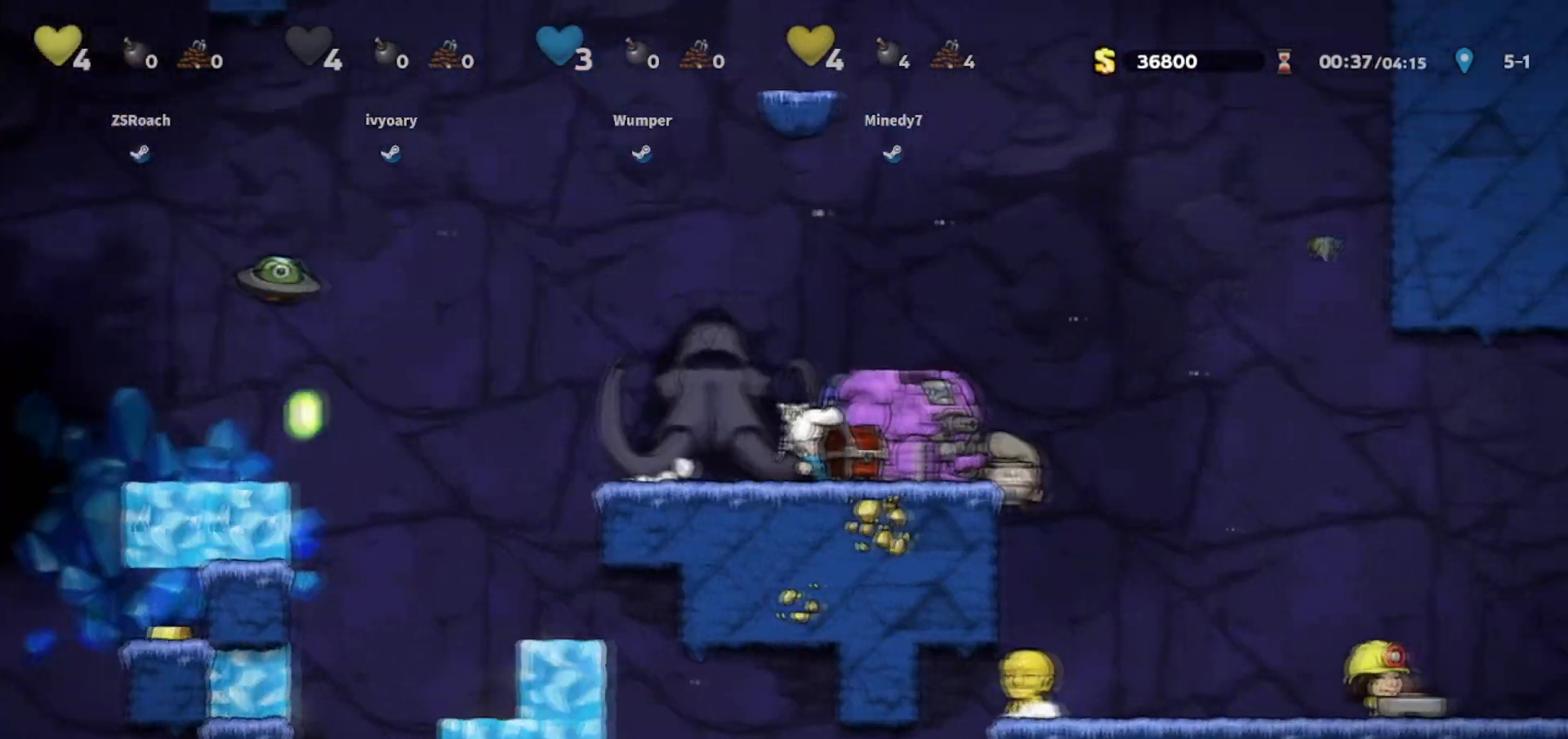
{"keys": ["left", "walk"], "events": [[66, "whip", "down"], [167, "whip", "up"], [200, "left", "down"], [267, "up", "up"]]}
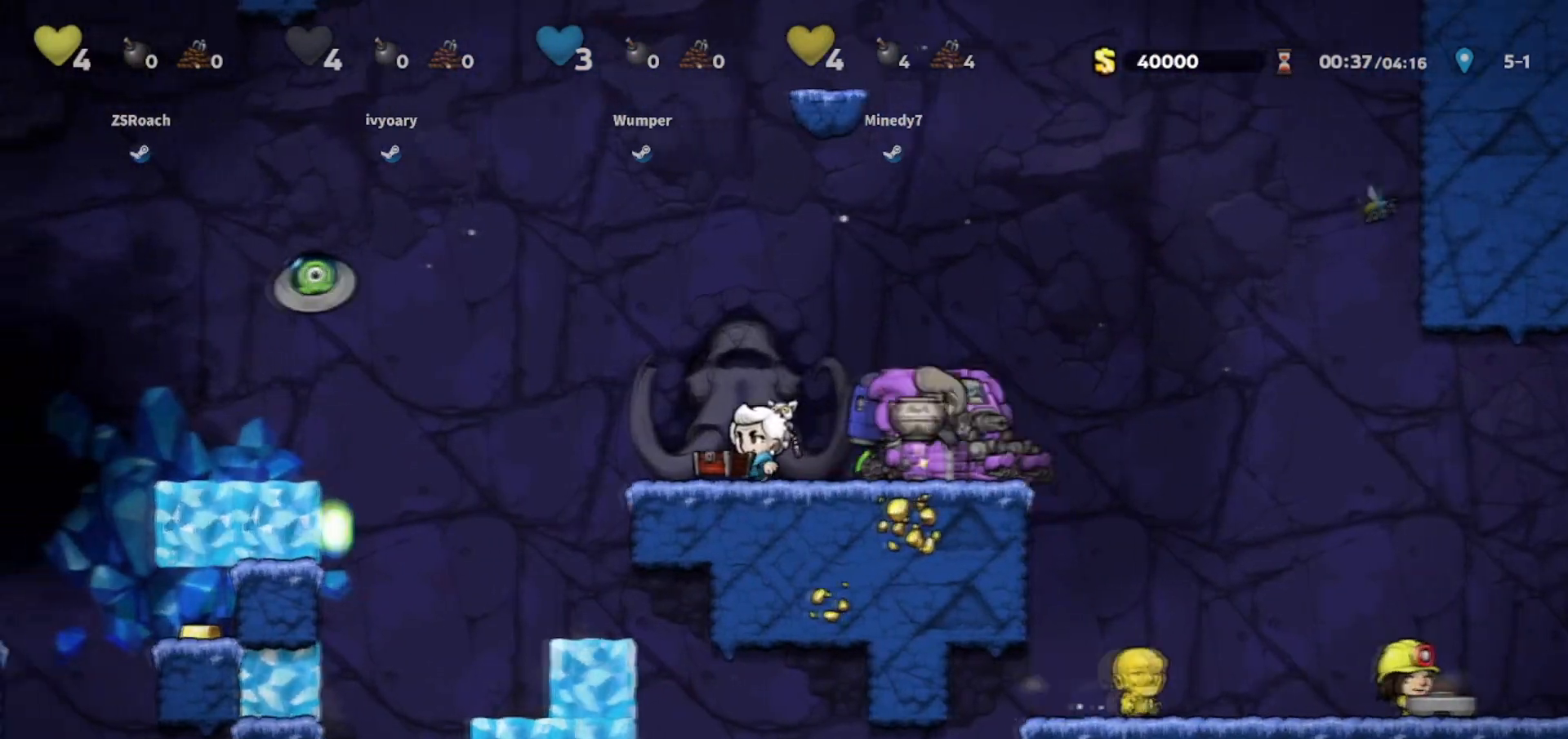
{"keys": ["walk"], "events": [[67, "left", "up"]]}
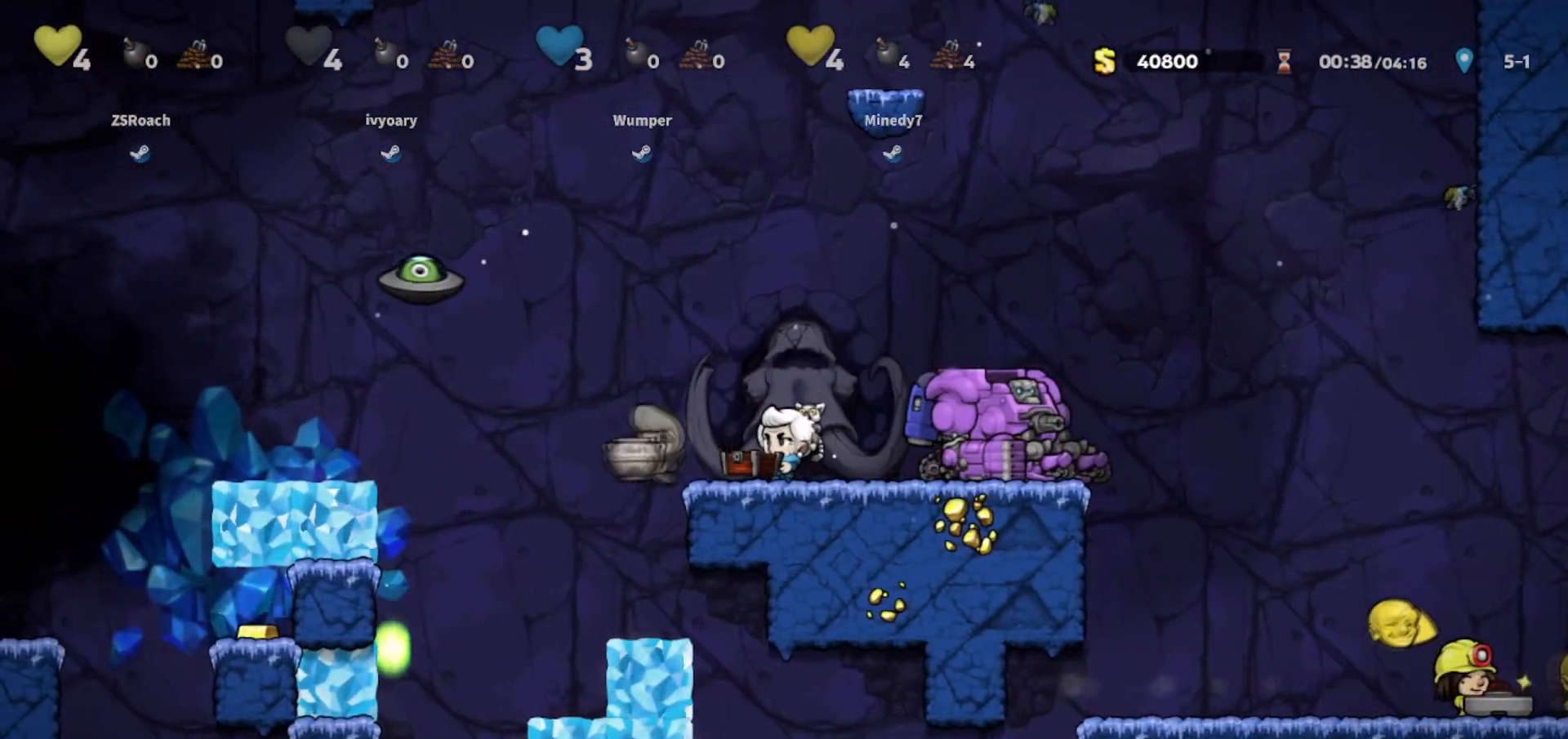
{"keys": ["walk"], "events": [[300, "right", "down"], [433, "right", "up"]]}
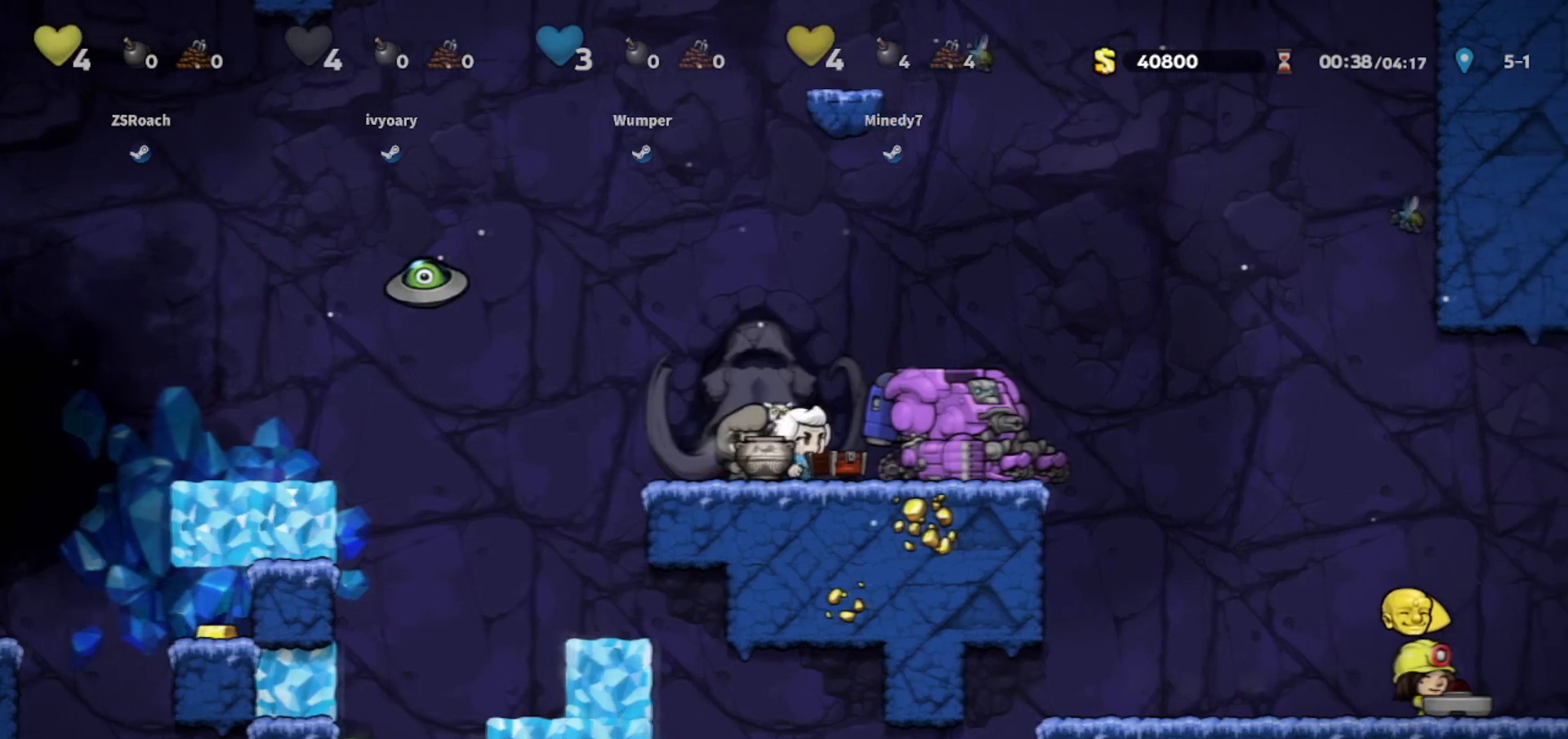
{"keys": ["walk"]}
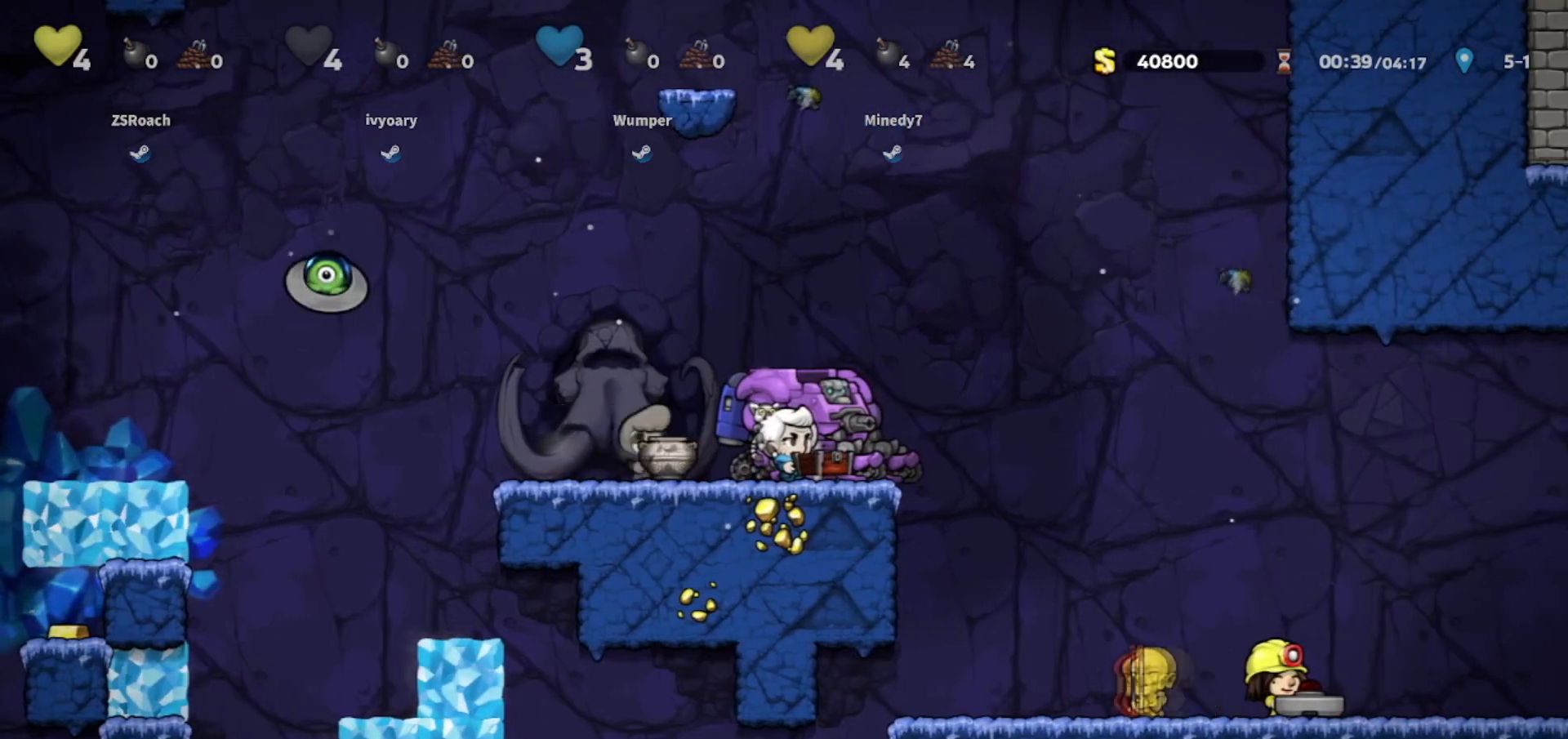
{"keys": ["right", "walk"], "events": [[100, "walk", "up"], [133, "left", "down"], [367, "right", "down"], [367, "walk", "down"], [400, "left", "up"]]}
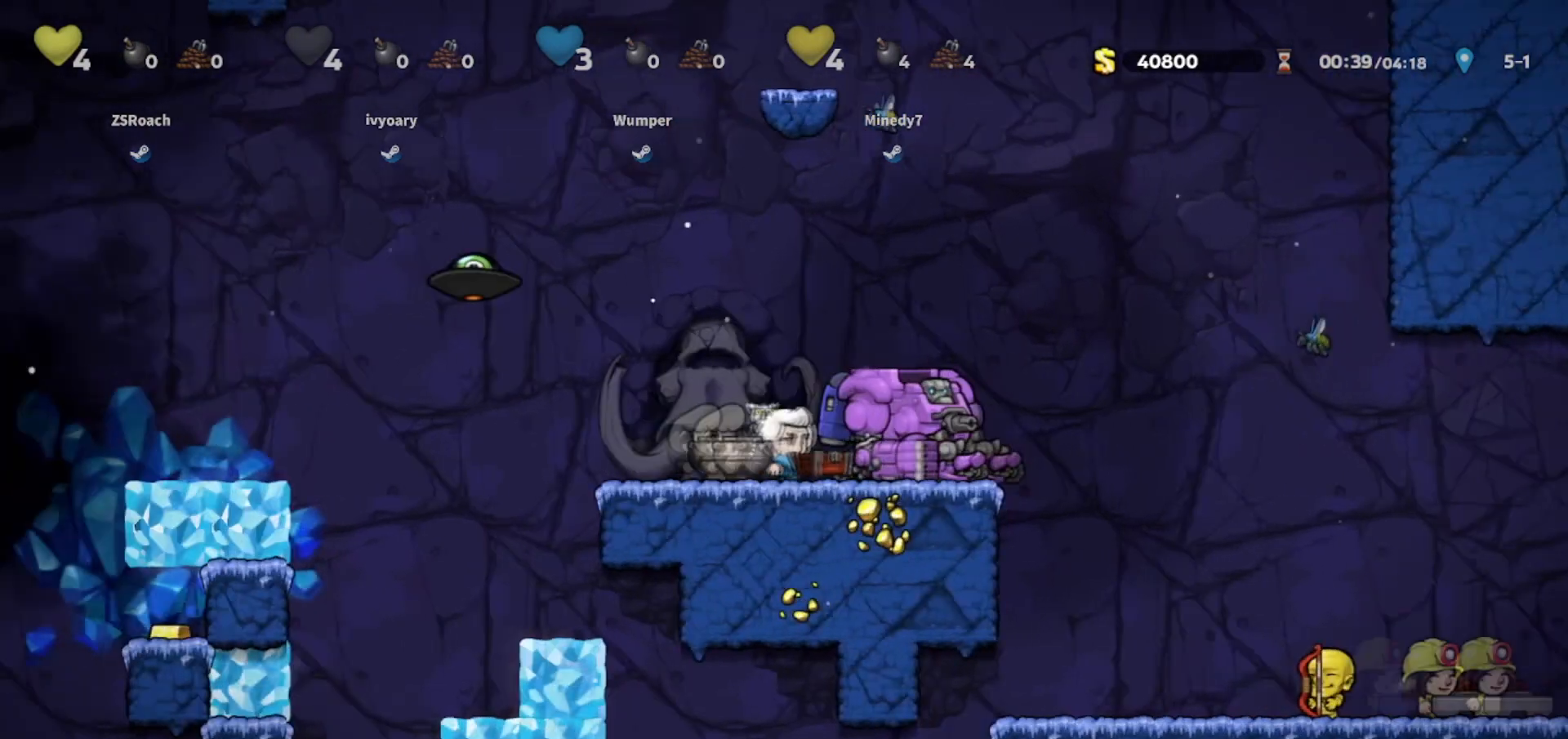
{"keys": ["left", "walk"], "events": [[200, "right", "up"], [367, "right", "down"], [467, "left", "down"], [467, "right", "up"]]}
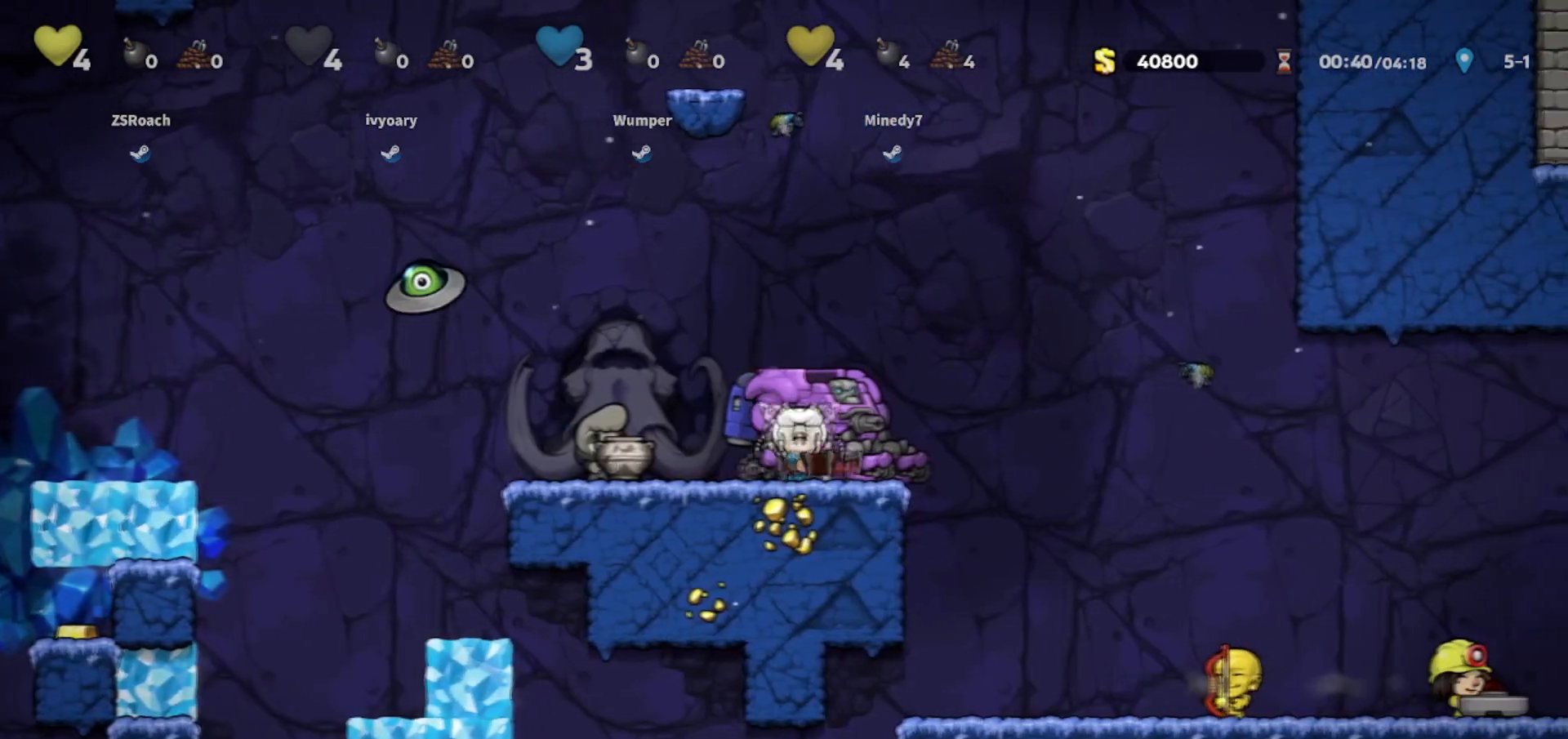
{"keys": ["right", "walk"], "events": [[66, "walk", "up"], [167, "left", "up"], [167, "right", "down"], [200, "walk", "down"]]}
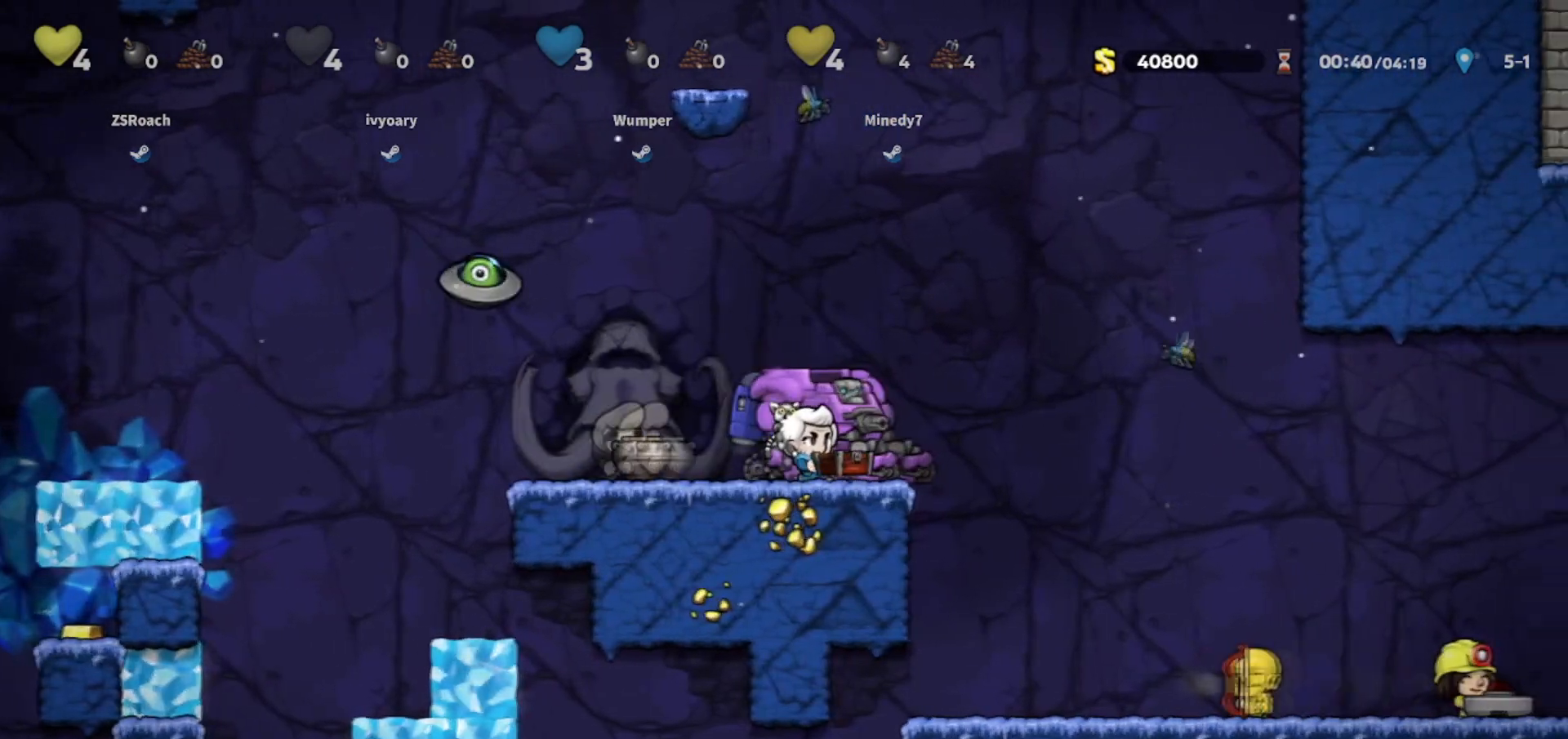
{"keys": ["walk"], "events": [[34, "right", "up"], [267, "right", "down"], [367, "right", "up"]]}
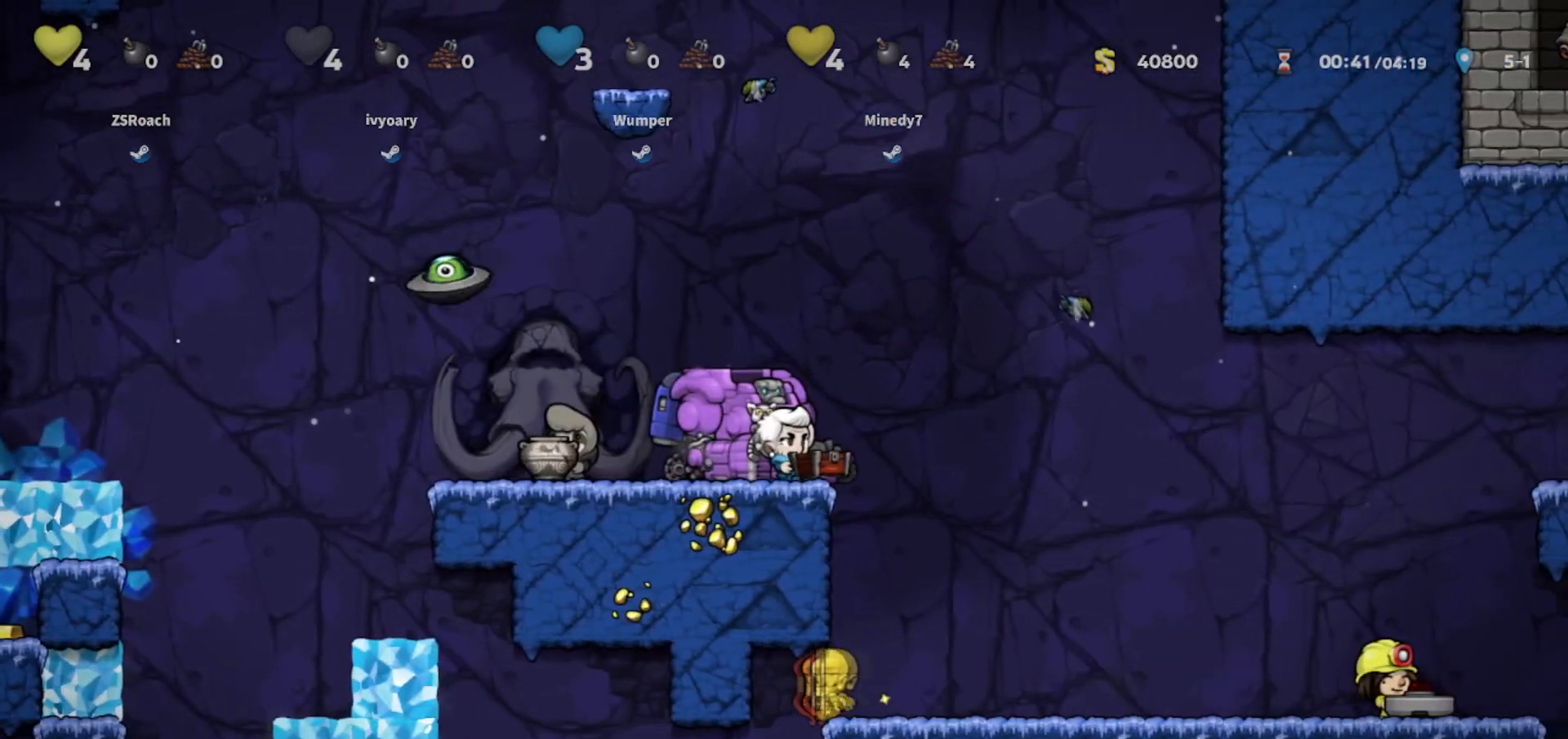
{"keys": ["walk"]}
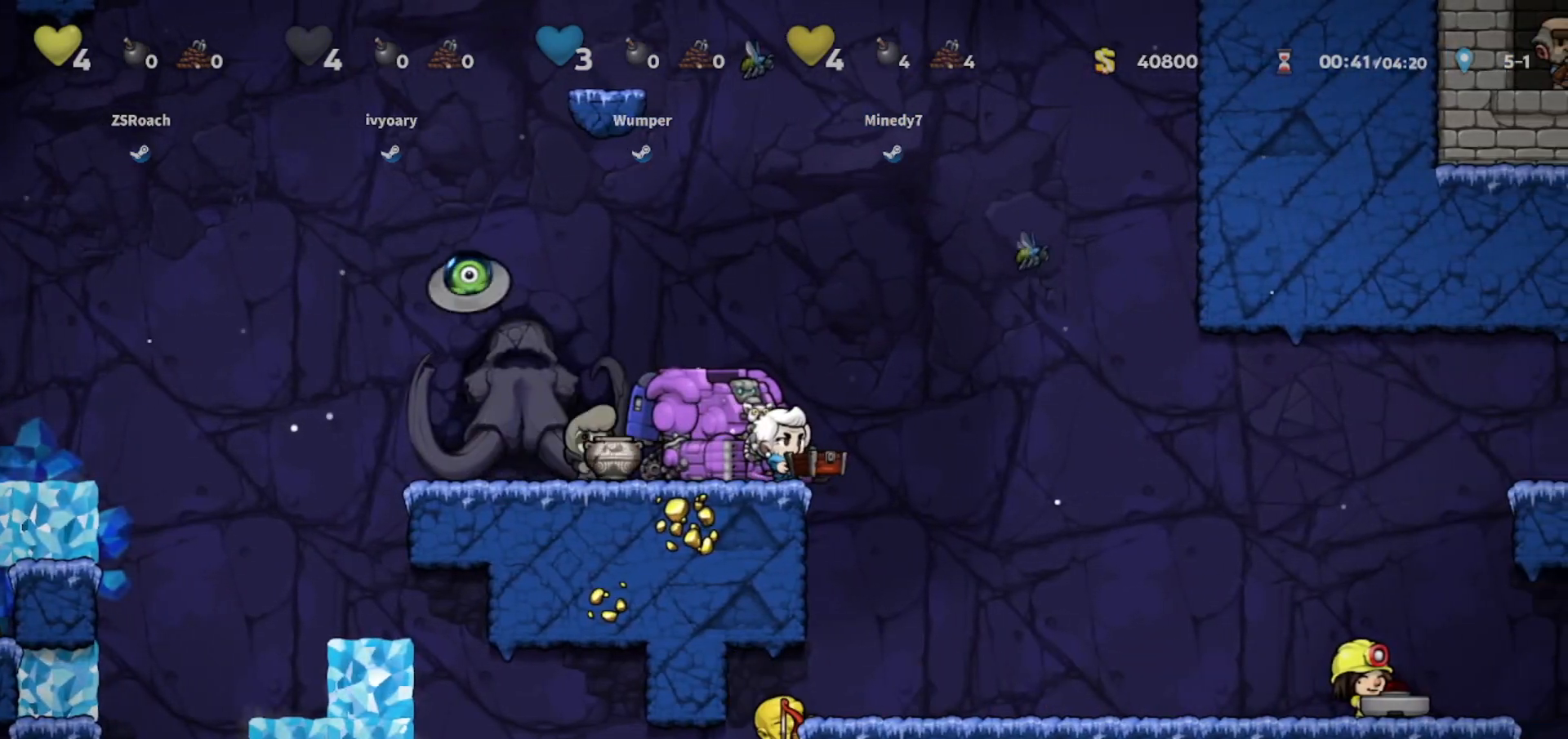
{"keys": ["walk"], "events": []}
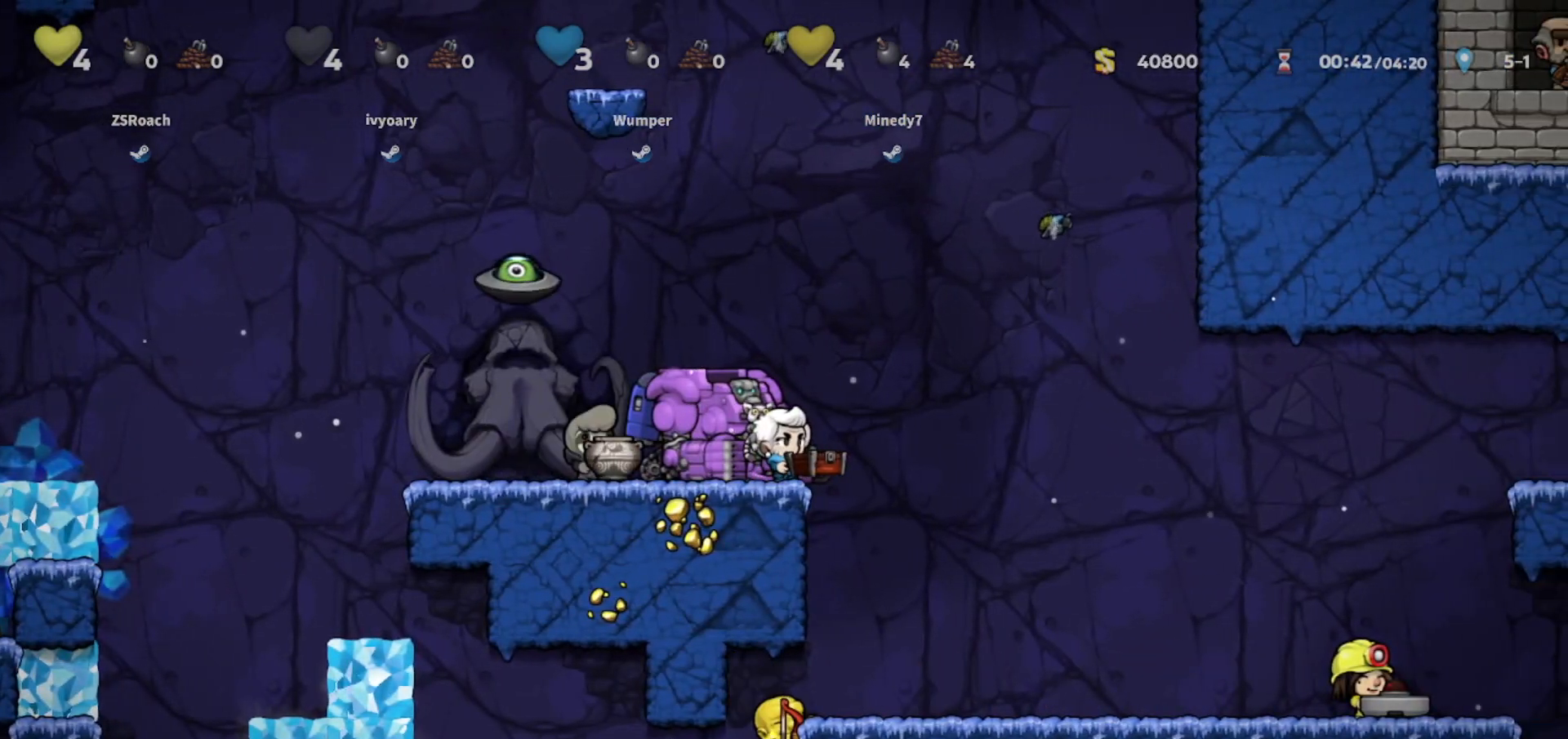
{"keys": ["right", "walk"], "events": [[333, "right", "down"]]}
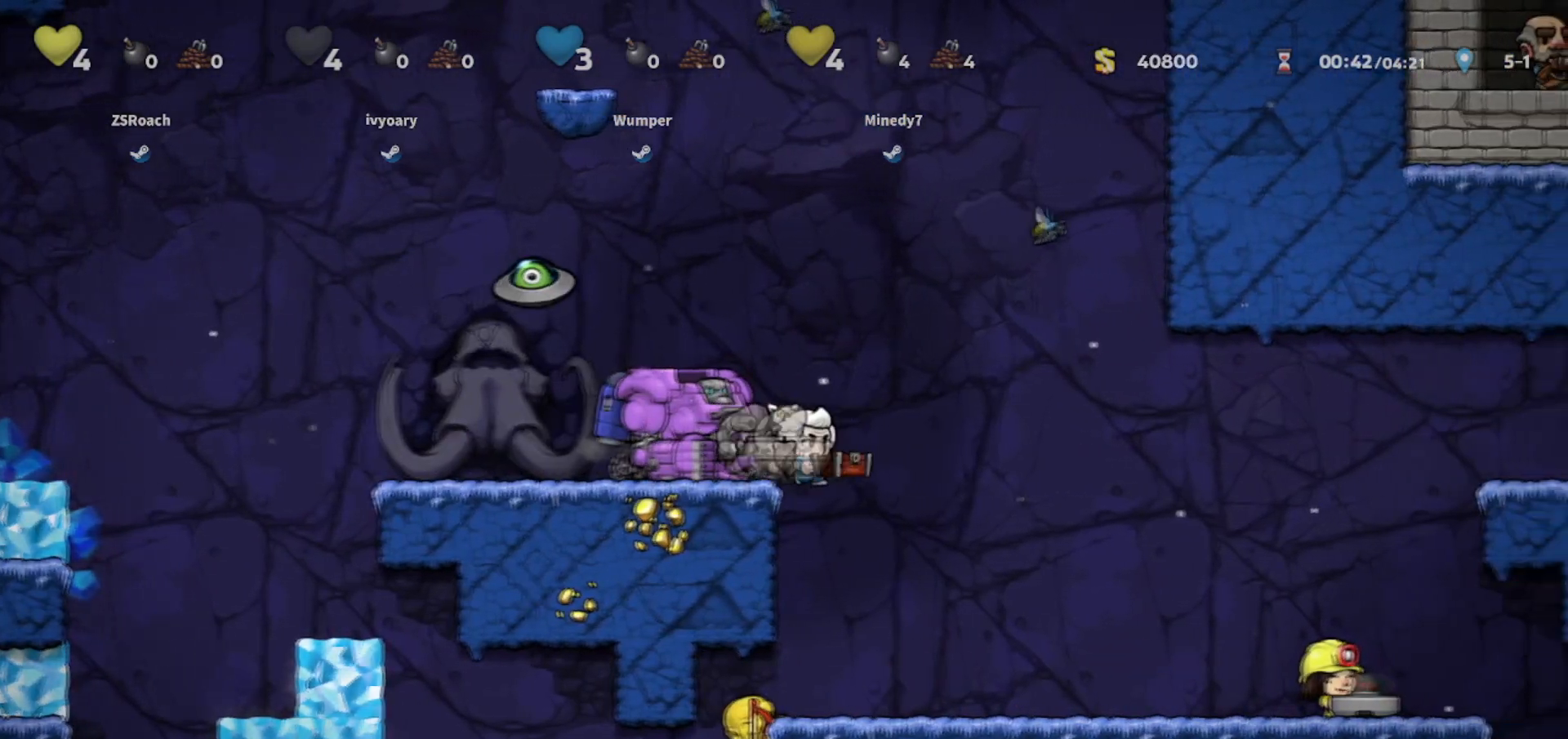
{"keys": ["left", "walk"], "events": [[100, "right", "up"], [434, "left", "down"]]}
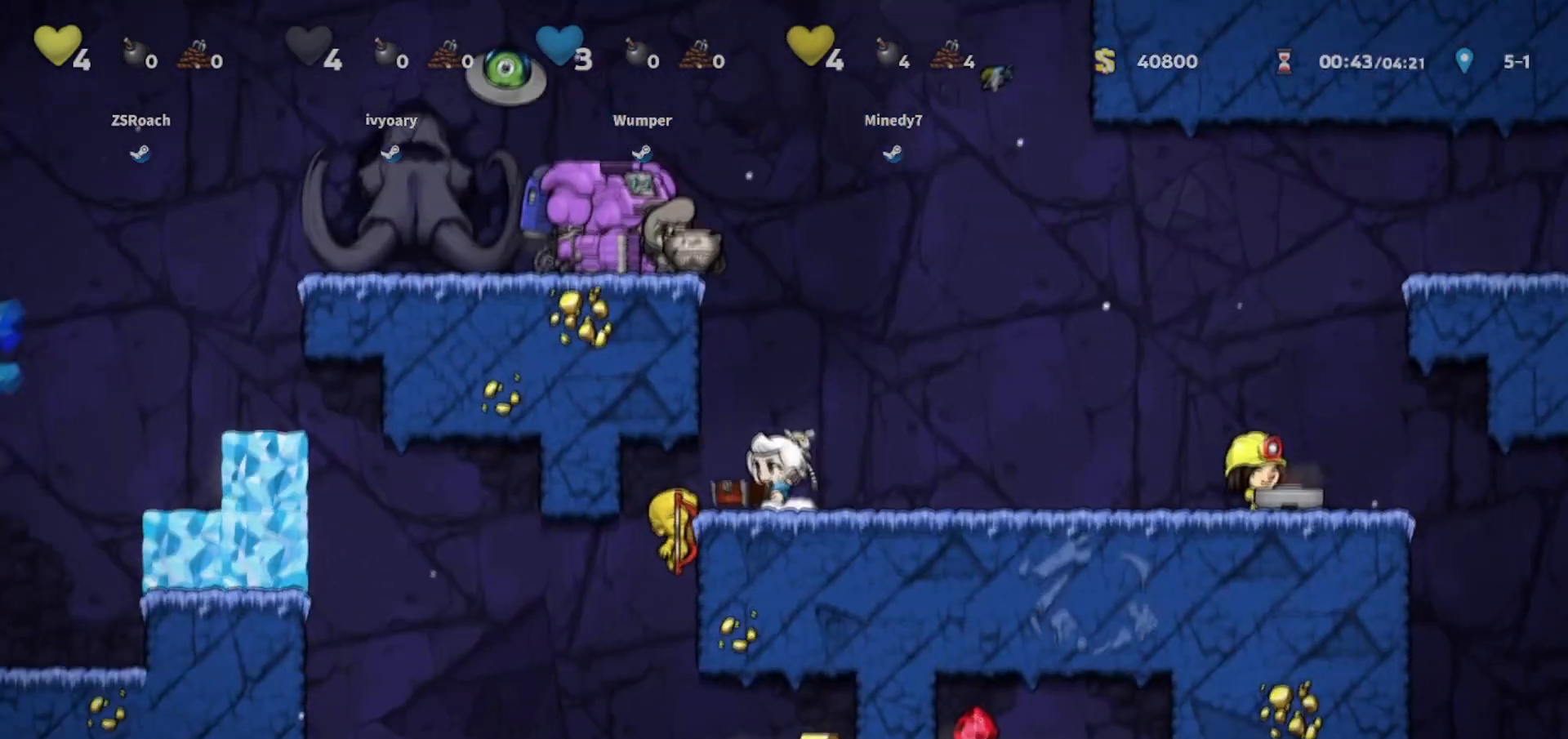
{"keys": ["walk"], "events": [[33, "left", "up"], [367, "left", "down"], [400, "left", "up"]]}
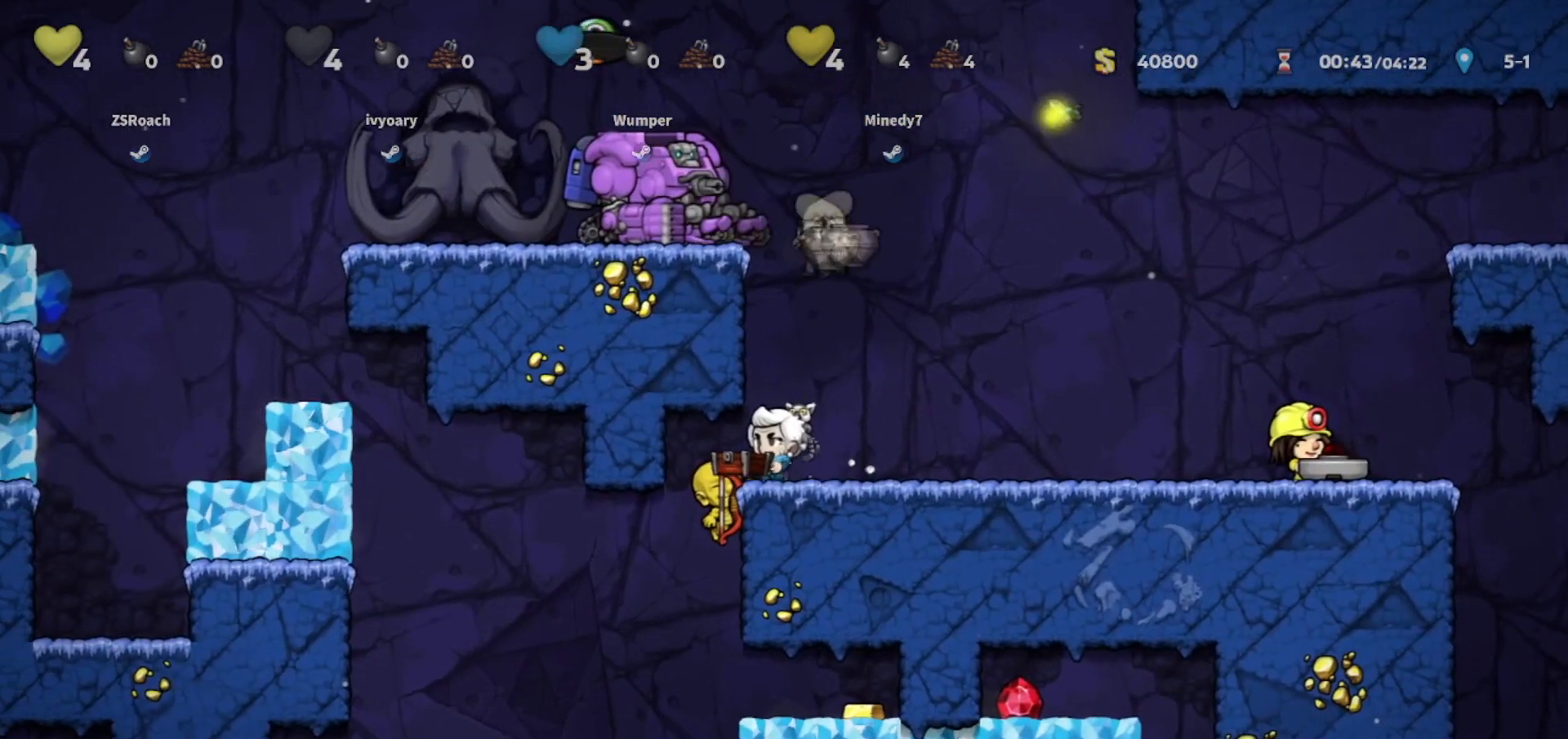
{"keys": ["right", "walk"], "events": [[200, "left", "down"], [401, "left", "up"], [401, "right", "down"]]}
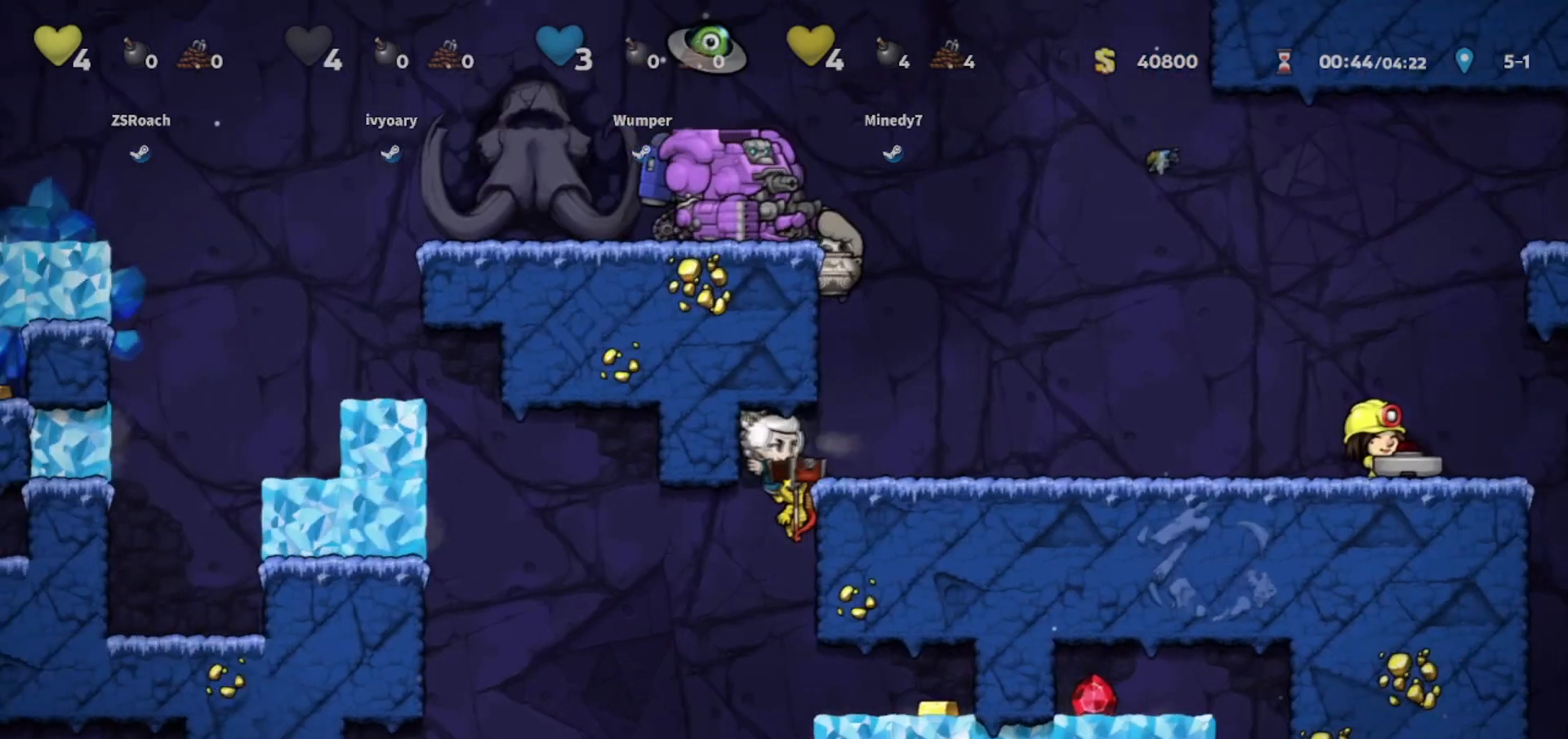
{"keys": [], "events": [[66, "walk", "up"], [200, "right", "up"]]}